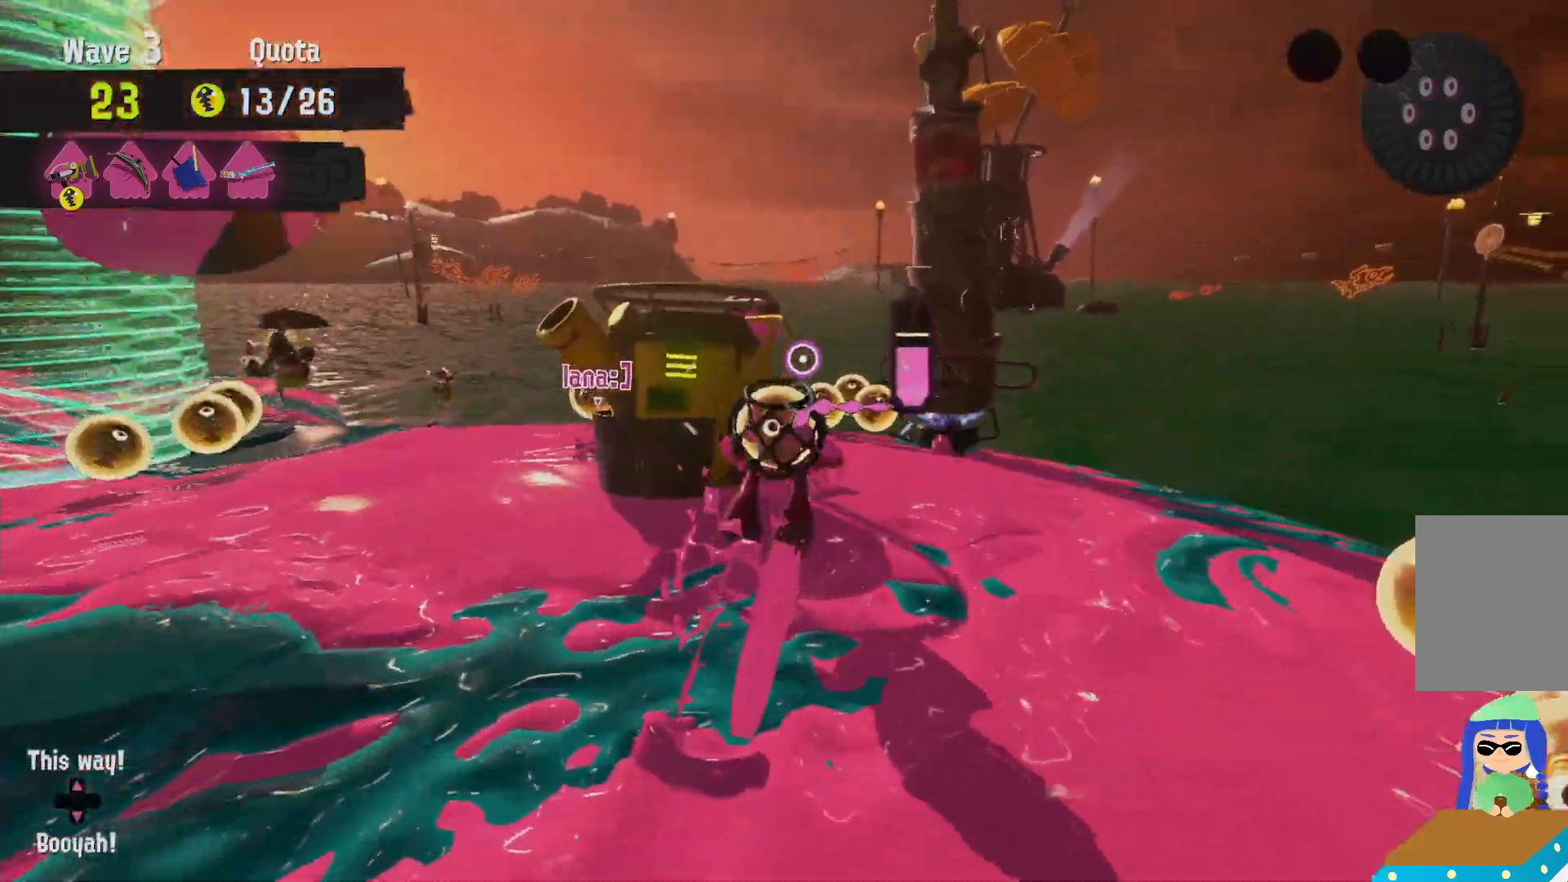
Gameplay with a controller (Nintendo layout); each line is a JSON object with the inputs held at the frame after it. "events" lists button and stick changes between this image and that frame as [ms after this image, input, new state], when the widget could be followed in between. Not read: DPAD_LEFT L3 R3.
{"buttons": ["B", "R2"], "left_stick": "up-right", "right_stick": "center"}
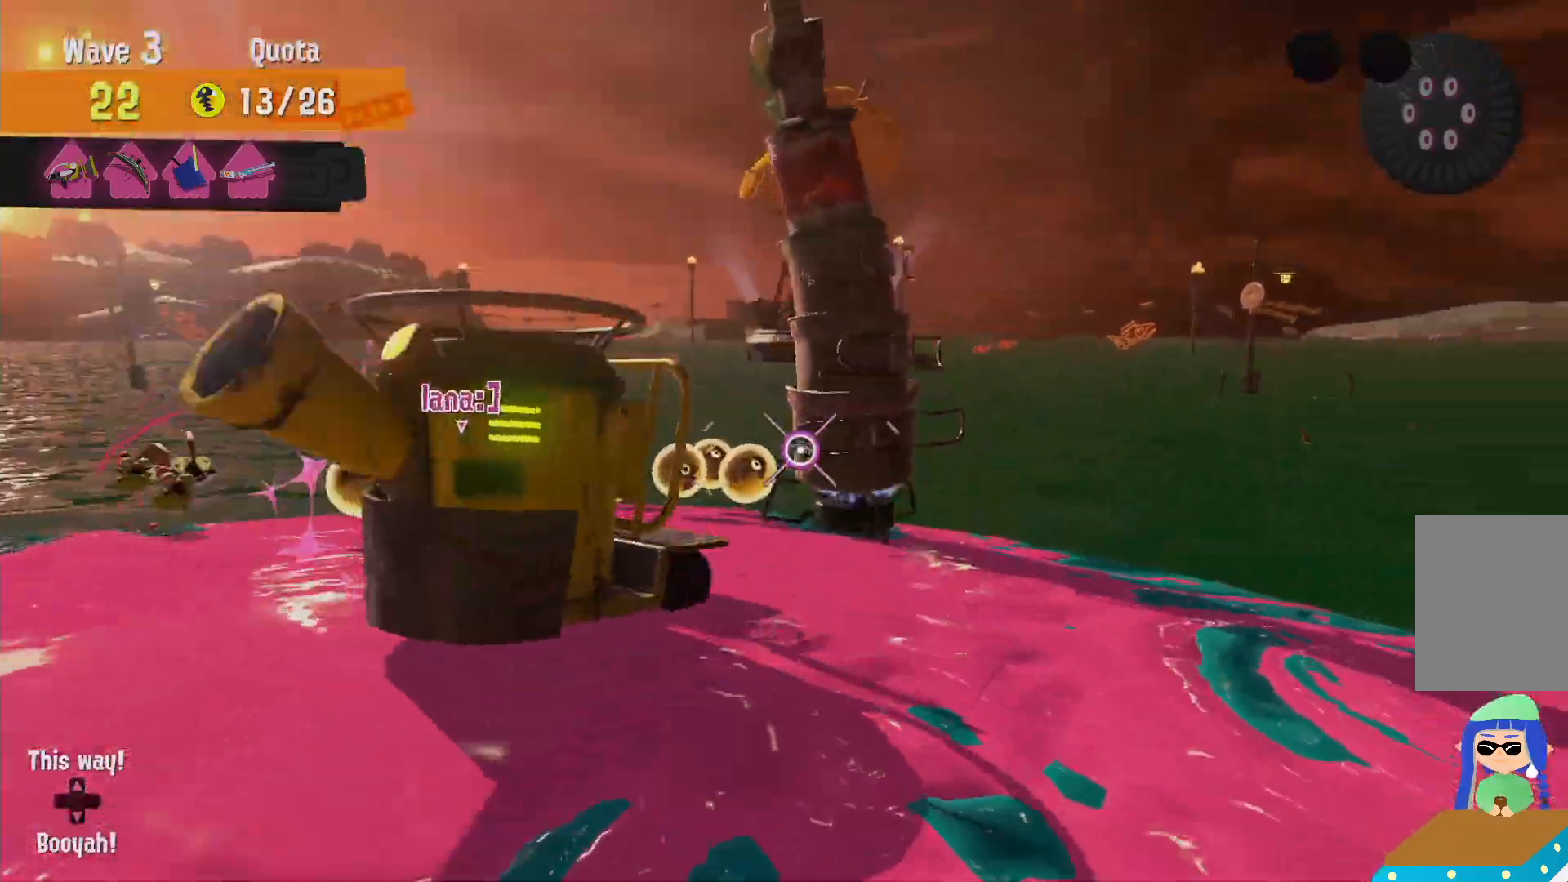
{"buttons": ["R2"], "left_stick": "up", "right_stick": "center", "events": [[100, "left_stick", "up"], [400, "B", "up"]]}
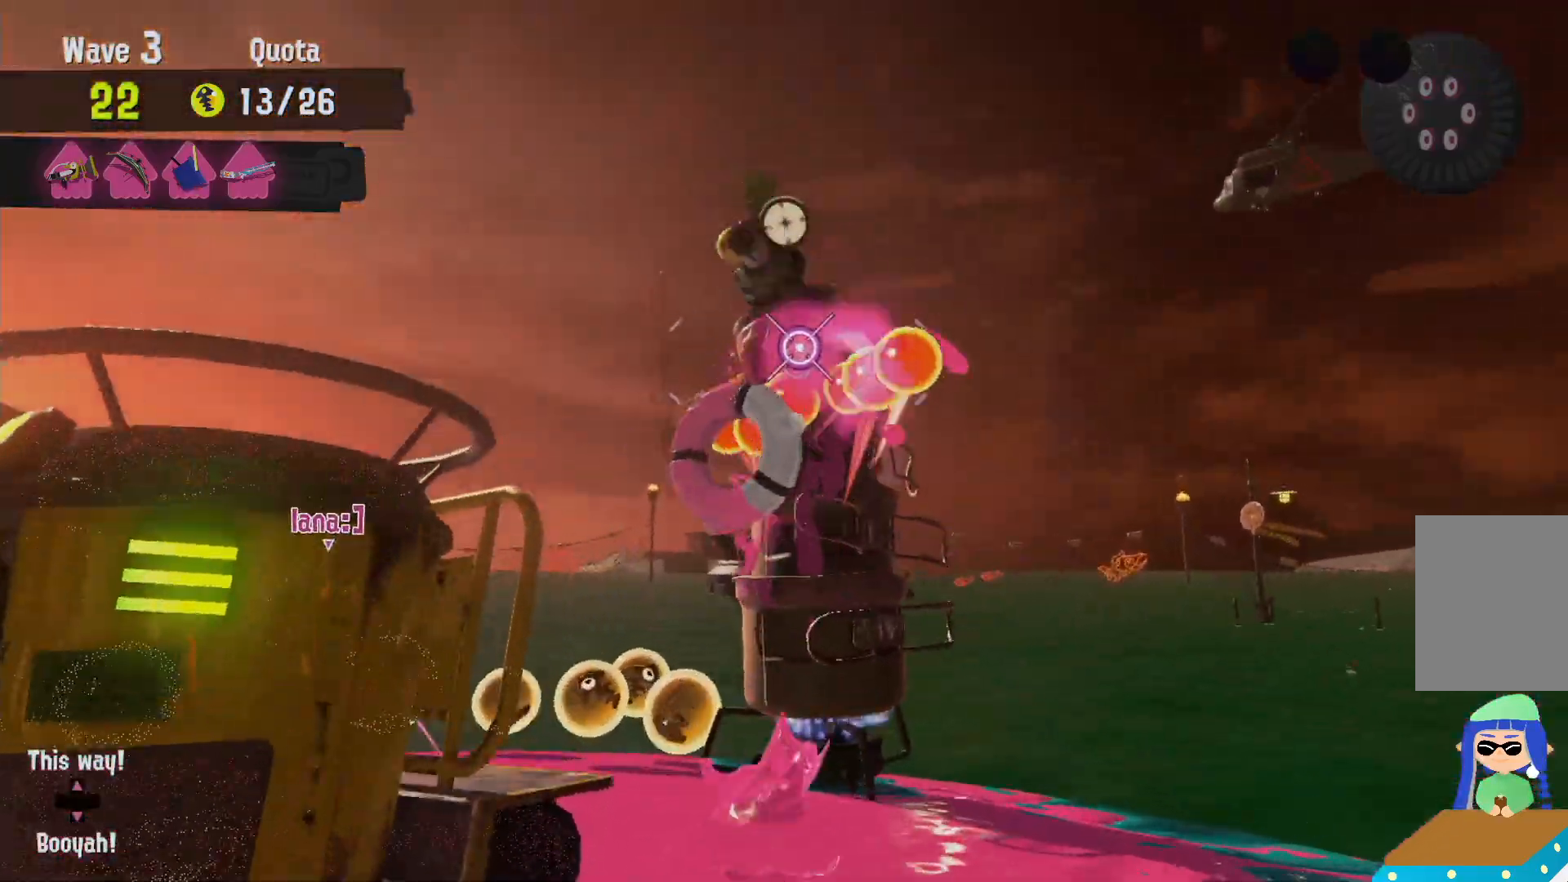
{"buttons": ["R2"], "left_stick": "up", "right_stick": "center", "events": []}
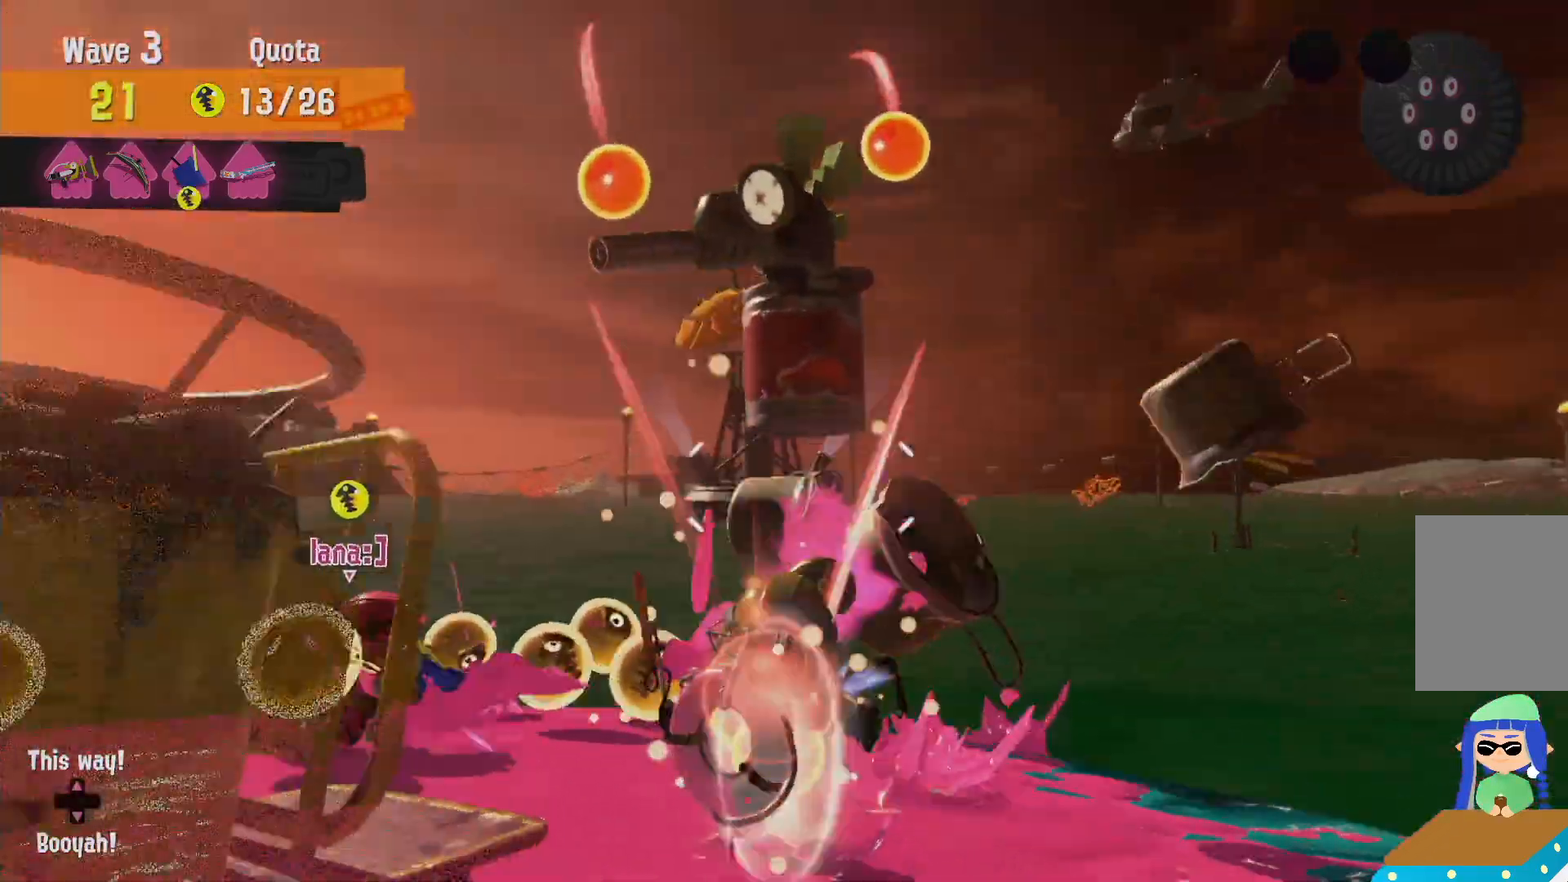
{"buttons": ["L2"], "left_stick": "up-right", "right_stick": "center", "events": [[150, "L2", "down"], [150, "right_stick", "left"], [233, "R2", "up"], [267, "right_stick", "center"], [317, "left_stick", "up-right"], [317, "right_stick", "left"], [450, "right_stick", "center"]]}